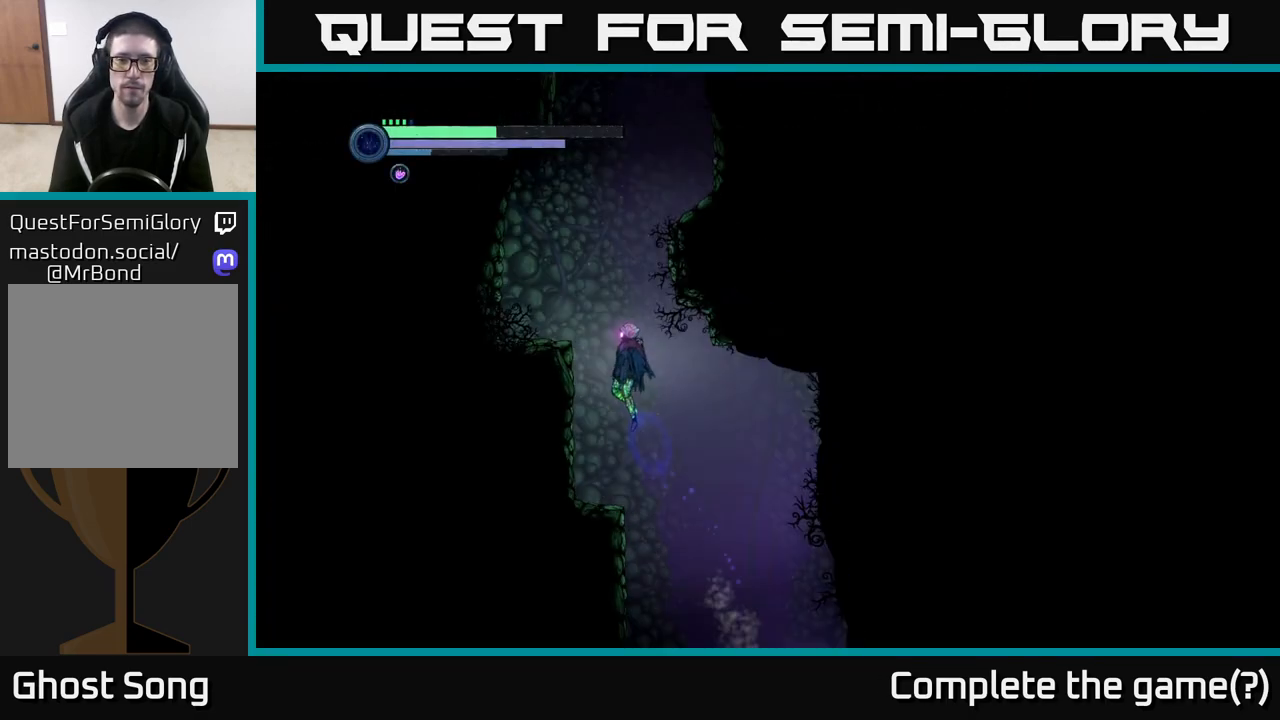
Gameplay with a controller (Xbox layout); each line is a JSON object with the inputs held at the frame after it. "events" lists button and stick changes between this image and that frame as [ms after this image, input, new state], when the widget could be followed in between.
{"buttons": [], "left_stick": "right", "right_stick": "center", "events": [[283, "A", "up"], [450, "left_stick", "right"]]}
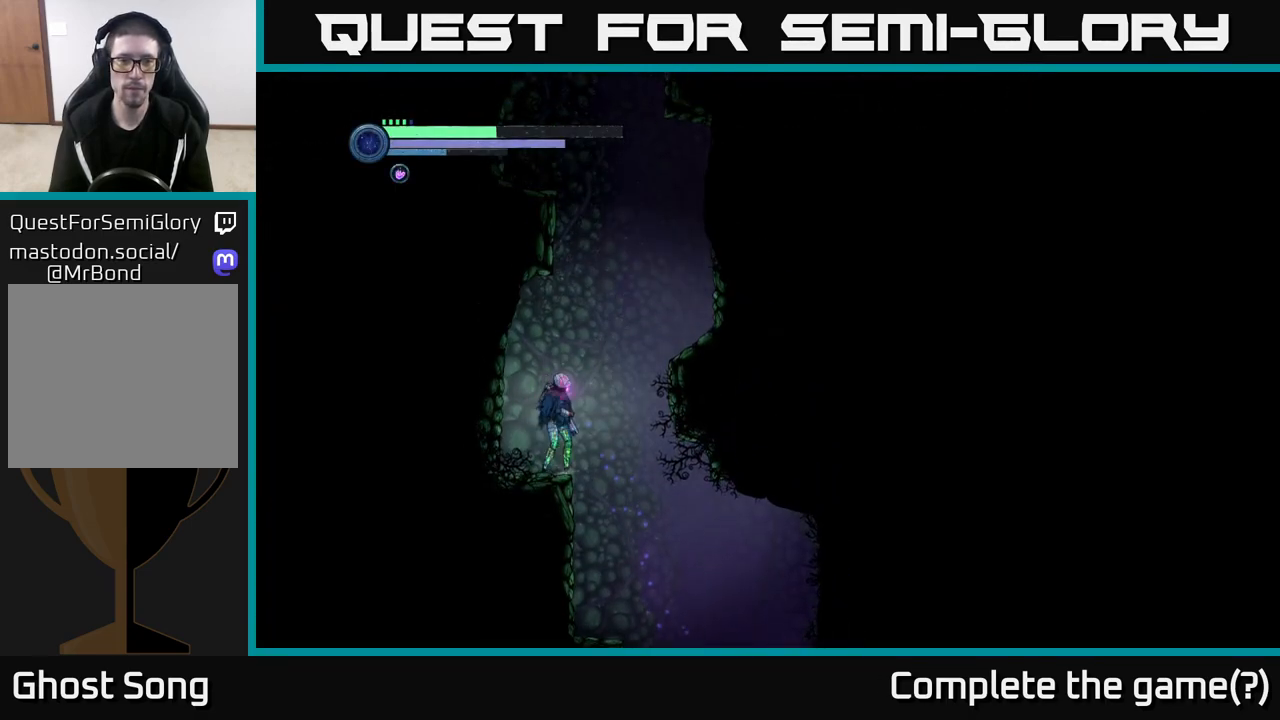
{"buttons": ["A"], "left_stick": "left", "right_stick": "center", "events": [[50, "A", "down"], [350, "A", "up"], [367, "left_stick", "left"], [433, "A", "down"]]}
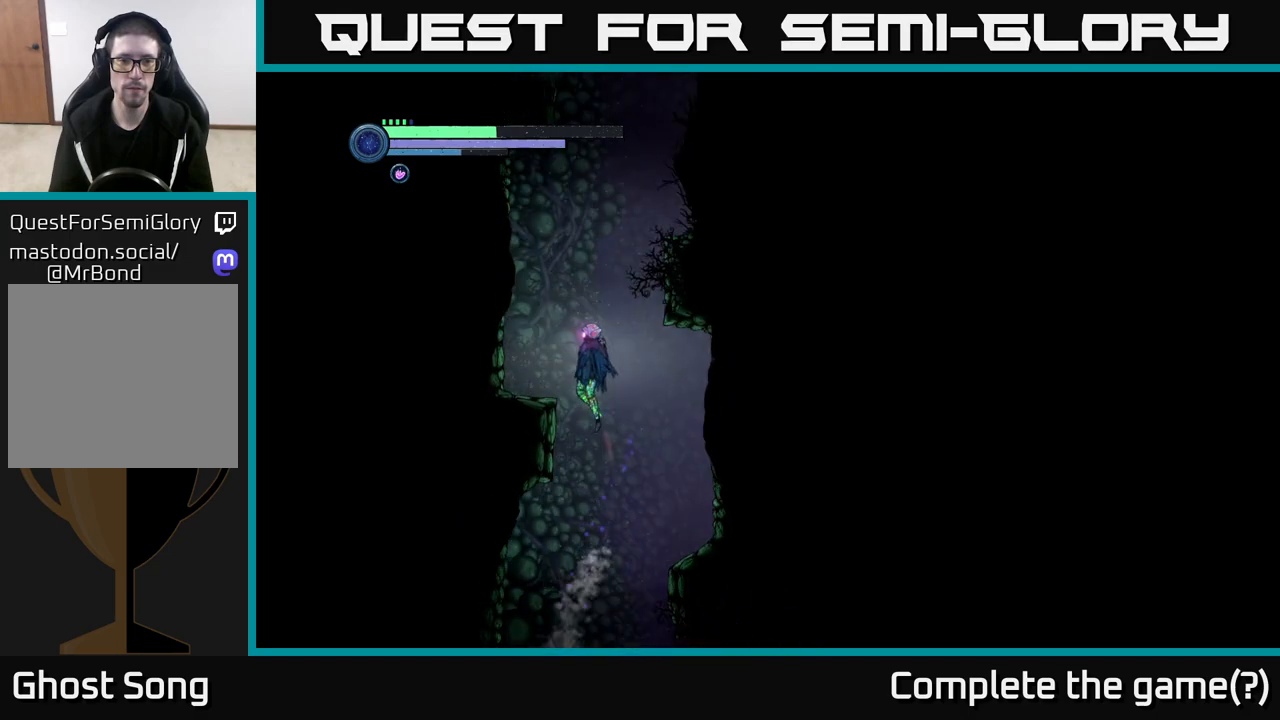
{"buttons": ["A"], "left_stick": "right", "right_stick": "center", "events": [[50, "A", "up"], [350, "left_stick", "center"], [417, "left_stick", "right"], [433, "A", "down"]]}
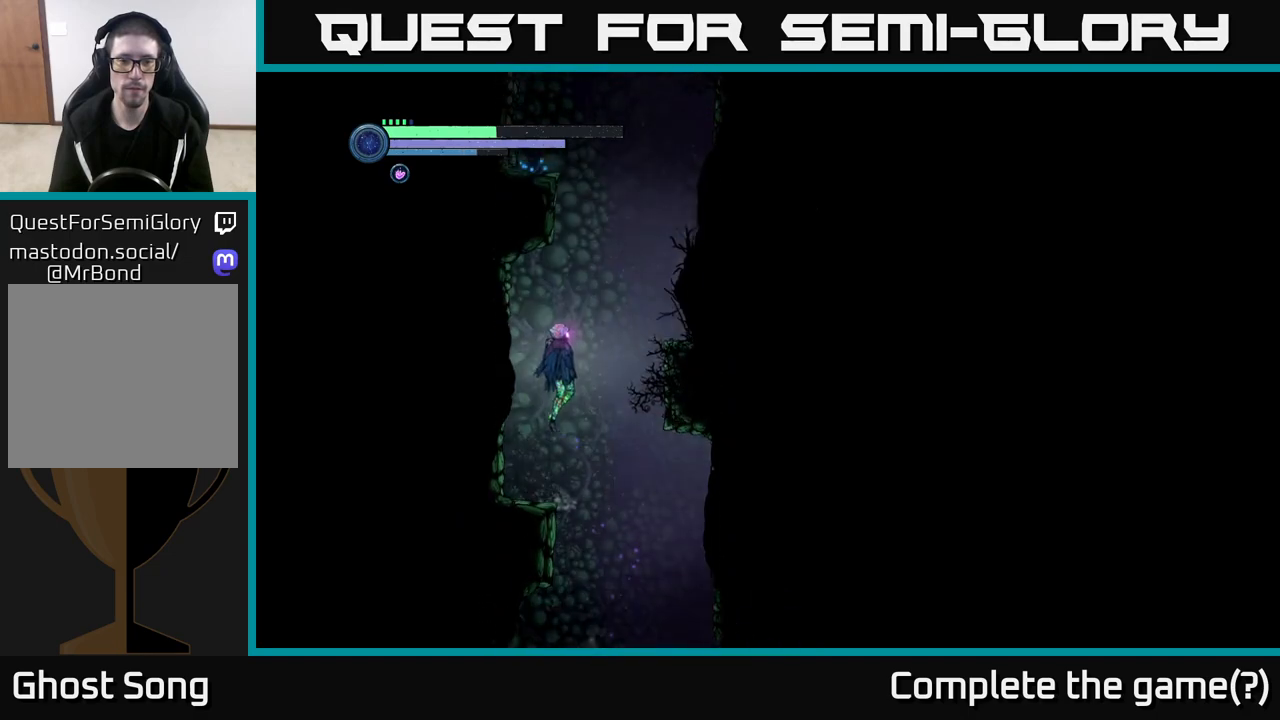
{"buttons": ["A"], "left_stick": "left", "right_stick": "center", "events": [[283, "A", "up"], [317, "left_stick", "left"], [350, "A", "down"]]}
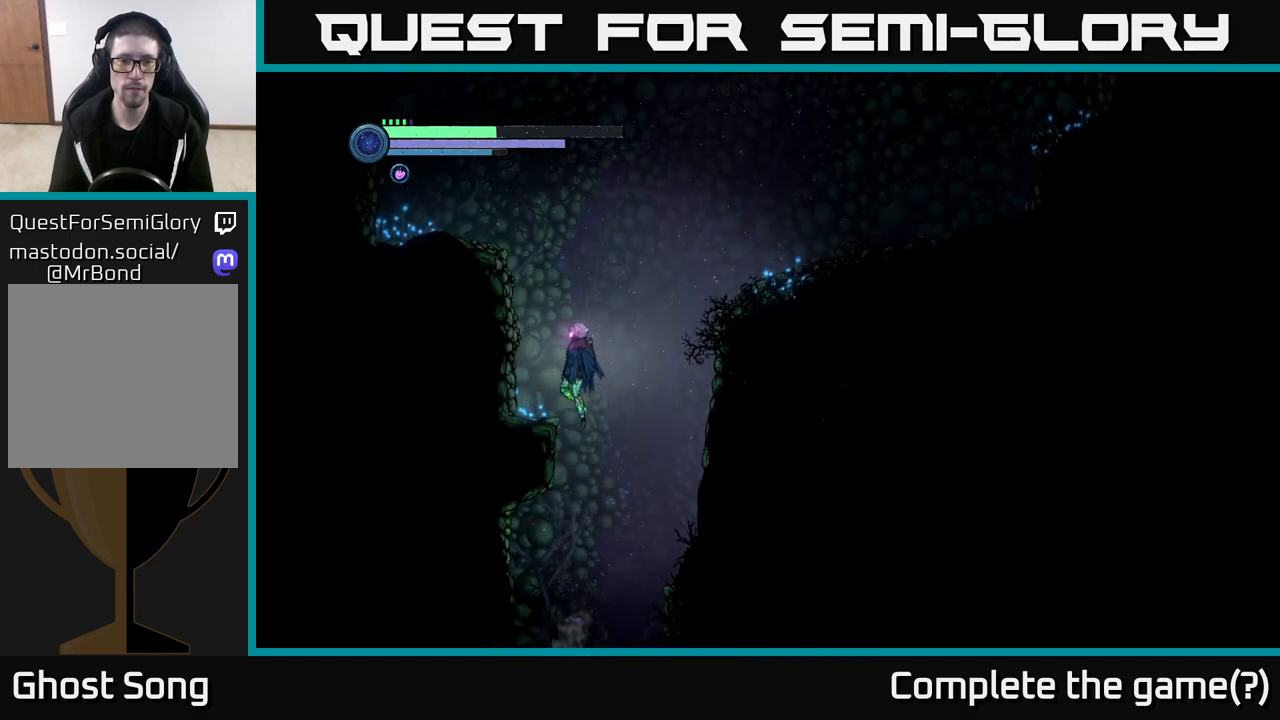
{"buttons": ["A"], "left_stick": "center", "right_stick": "center", "events": [[117, "A", "up"], [250, "left_stick", "center"], [300, "left_stick", "right"], [433, "A", "down"], [467, "left_stick", "center"]]}
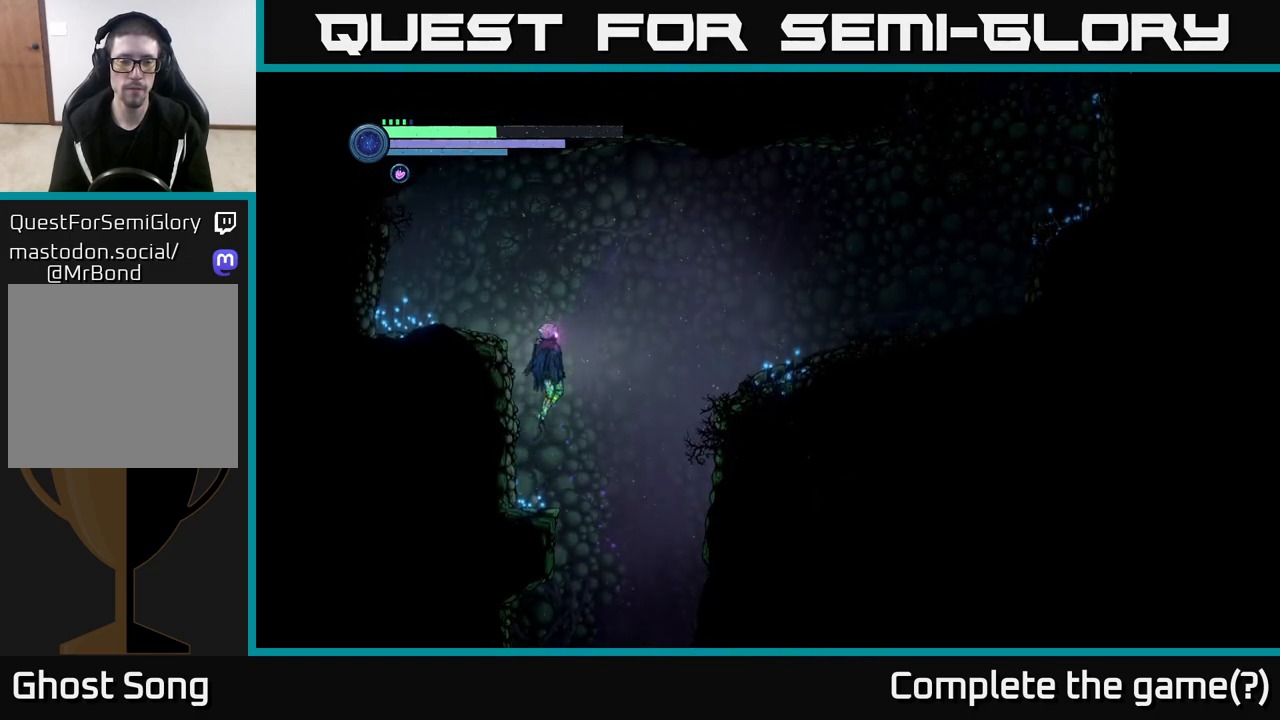
{"buttons": ["R1", "R2"], "left_stick": "right", "right_stick": "center", "events": [[17, "left_stick", "left"], [167, "left_stick", "right"], [233, "A", "up"], [250, "R2", "down"], [333, "R1", "down"]]}
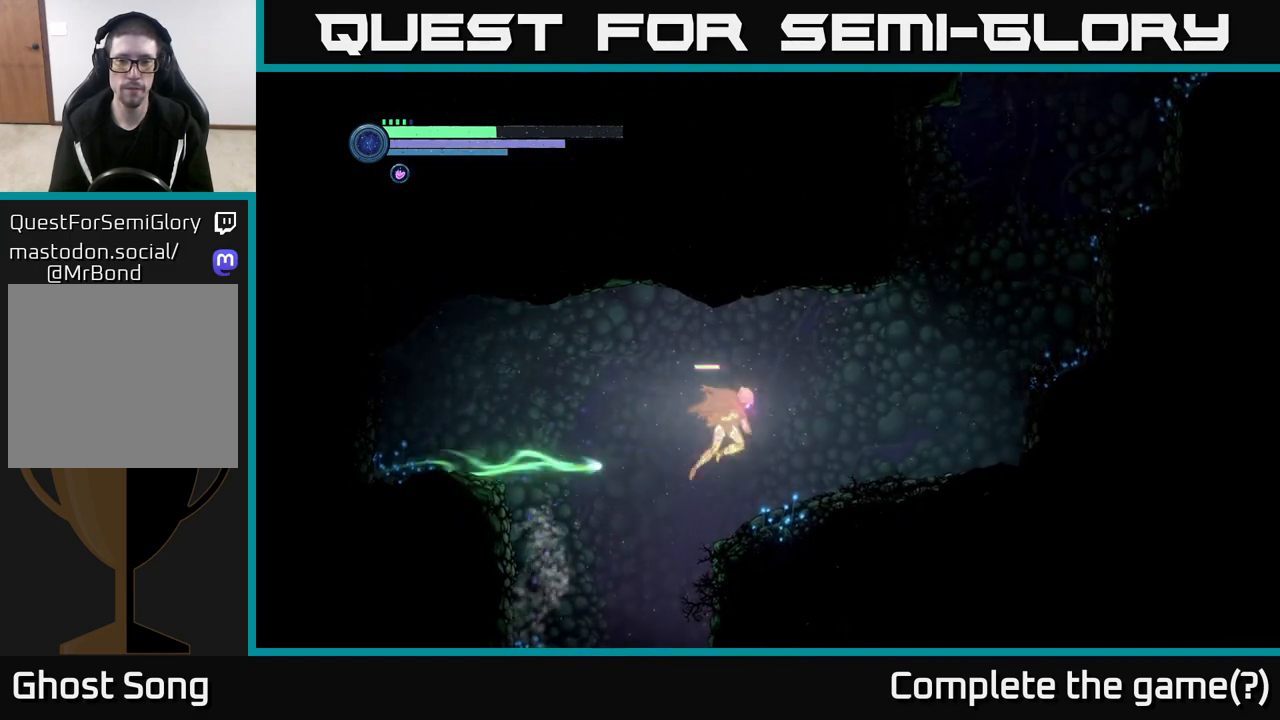
{"buttons": ["R2"], "left_stick": "right", "right_stick": "center", "events": [[50, "R1", "up"]]}
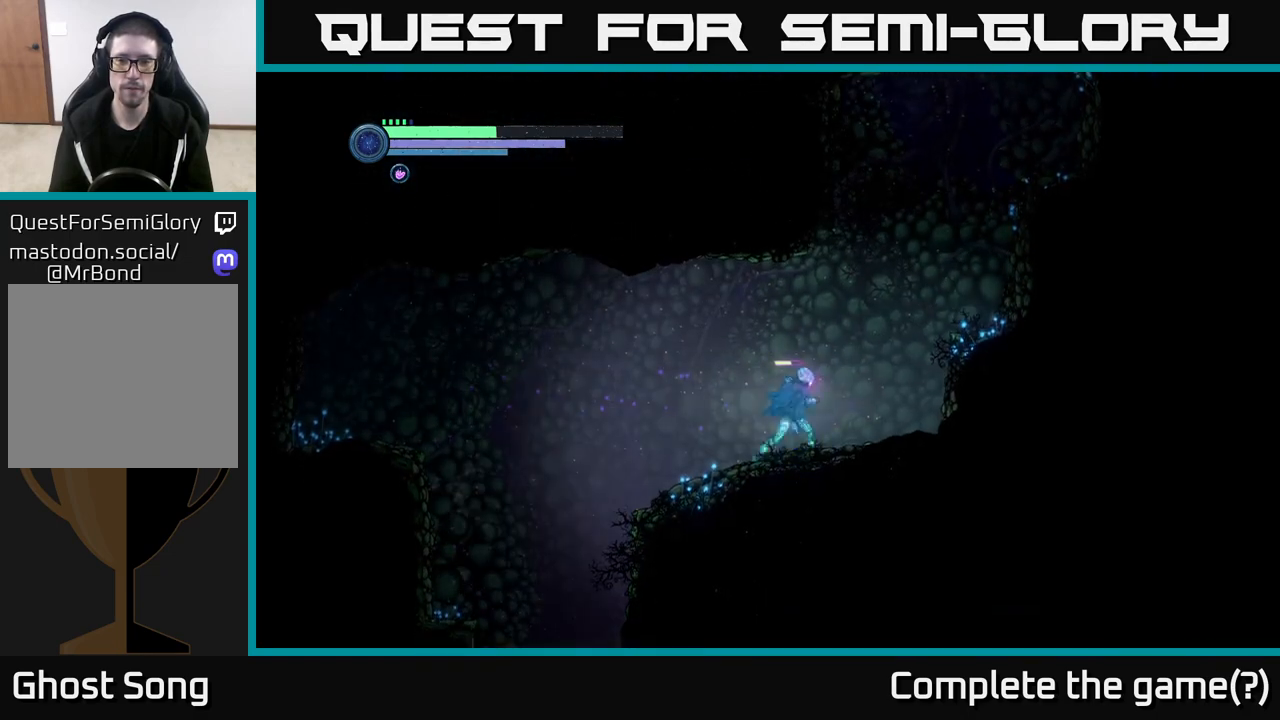
{"buttons": ["A", "R2"], "left_stick": "right", "right_stick": "center", "events": [[50, "A", "down"], [283, "A", "up"], [350, "A", "down"]]}
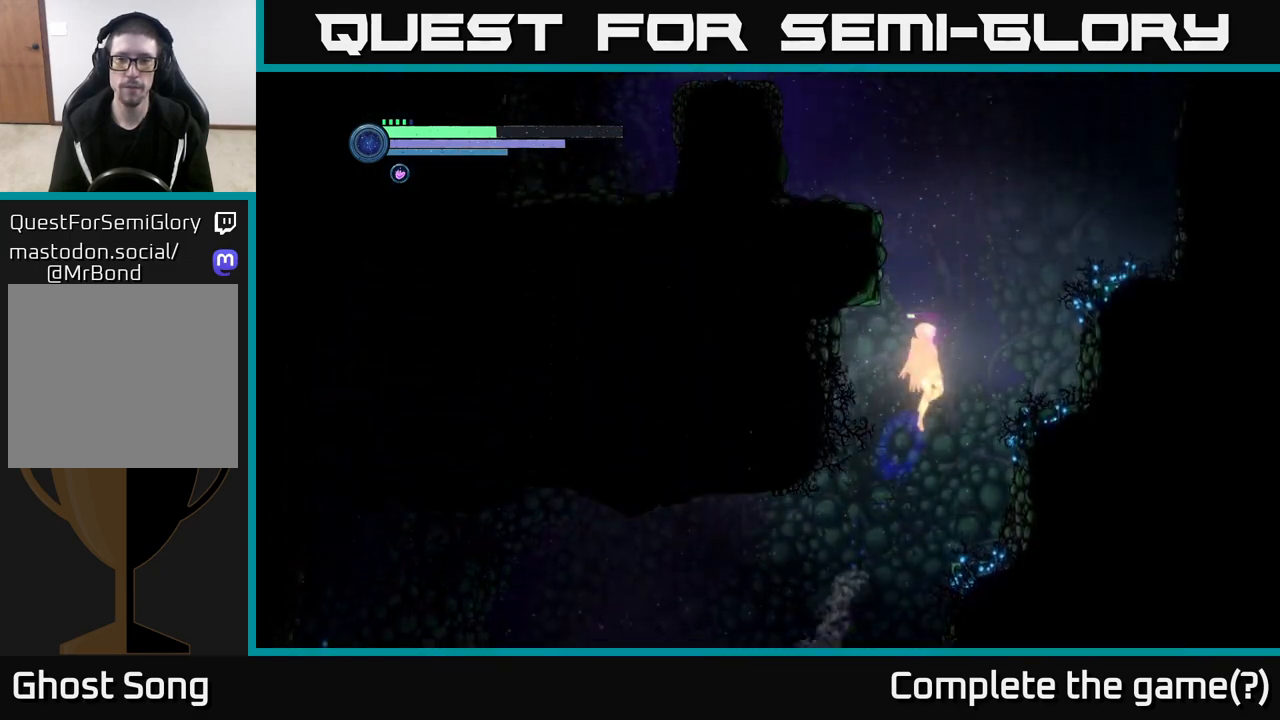
{"buttons": ["A"], "left_stick": "left", "right_stick": "center", "events": [[133, "A", "up"], [183, "R2", "up"], [483, "left_stick", "left"], [500, "A", "down"]]}
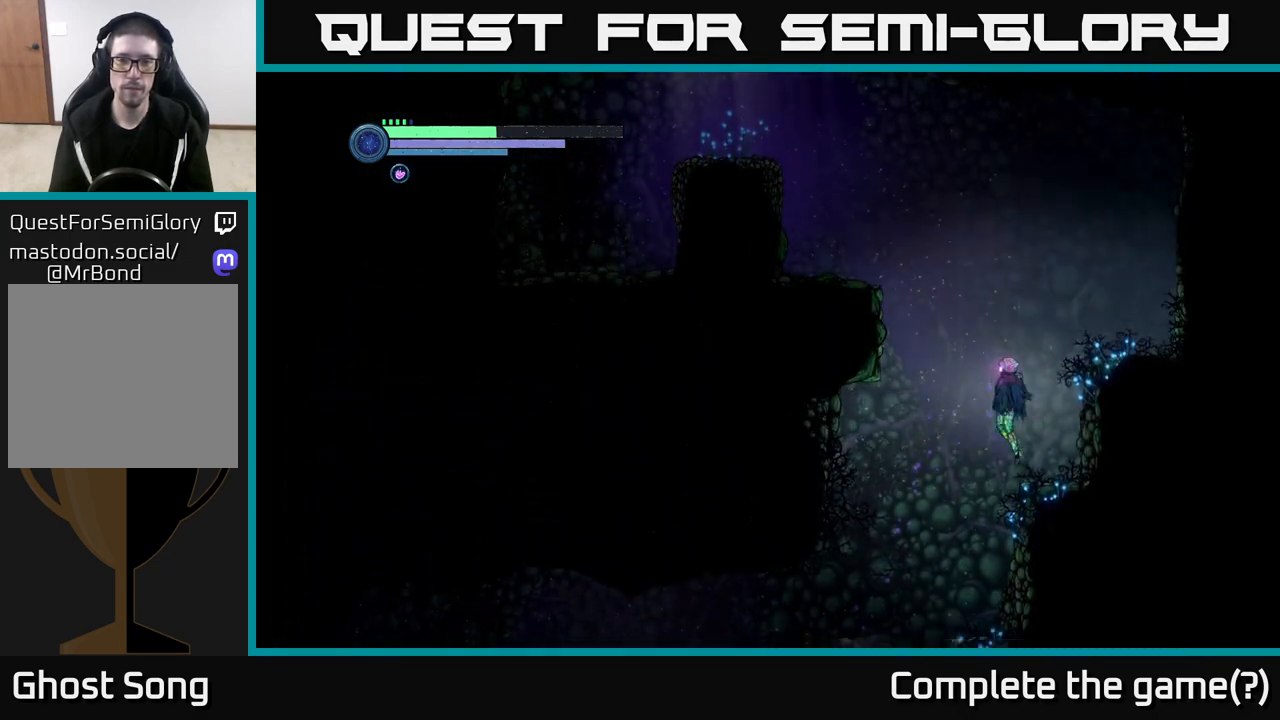
{"buttons": ["A"], "left_stick": "left", "right_stick": "center", "events": [[317, "A", "up"], [400, "A", "down"]]}
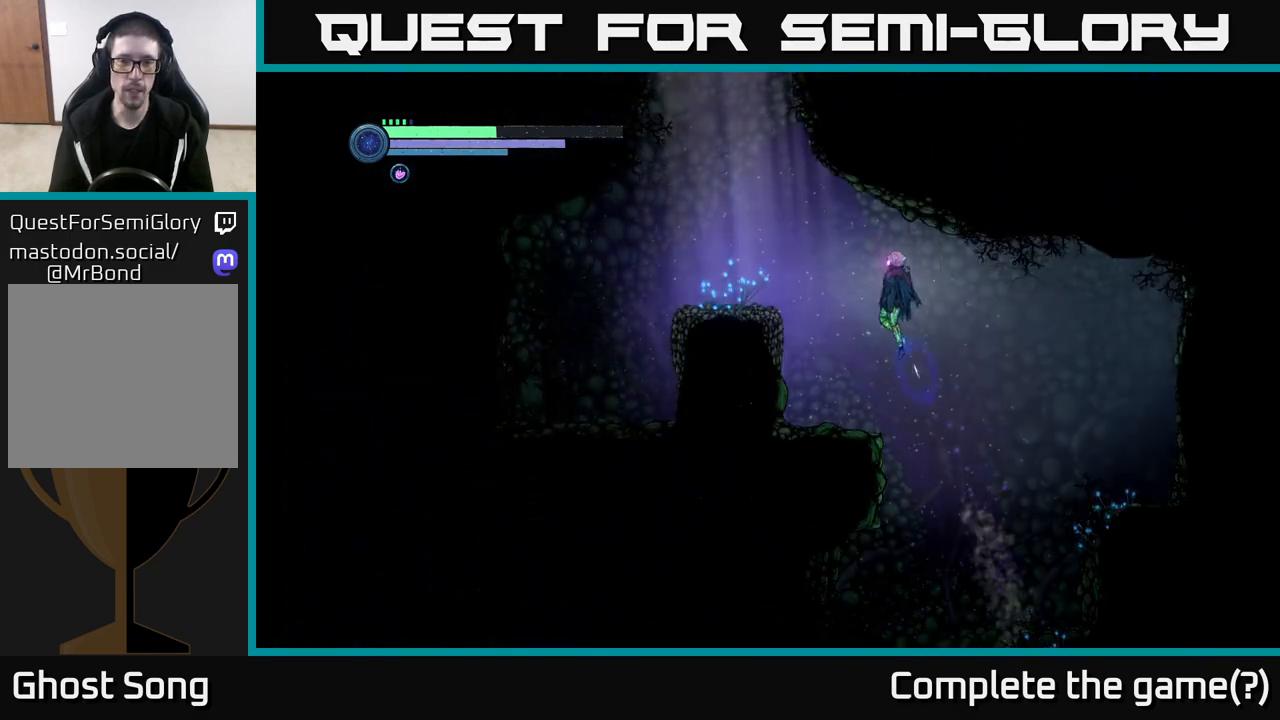
{"buttons": [], "left_stick": "right", "right_stick": "center", "events": [[300, "A", "up"], [450, "left_stick", "right"]]}
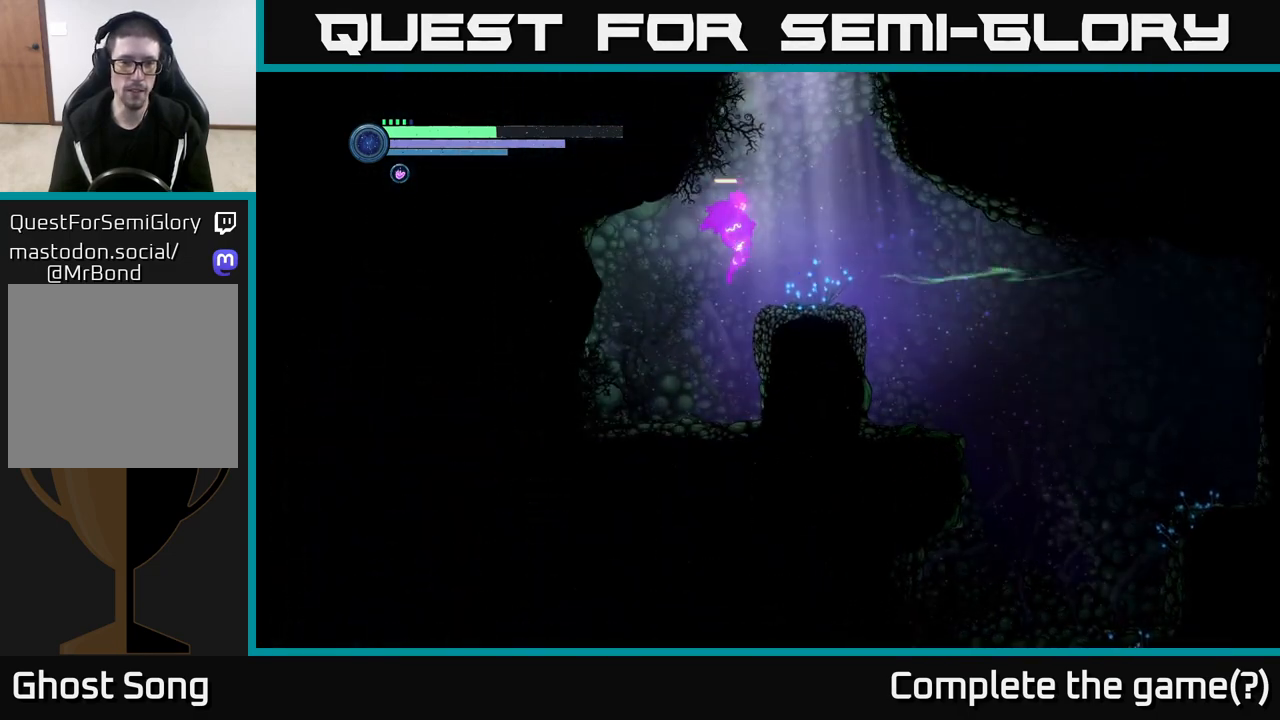
{"buttons": ["A"], "left_stick": "center", "right_stick": "center", "events": [[117, "left_stick", "center"], [317, "left_stick", "right"], [383, "A", "down"], [467, "left_stick", "center"]]}
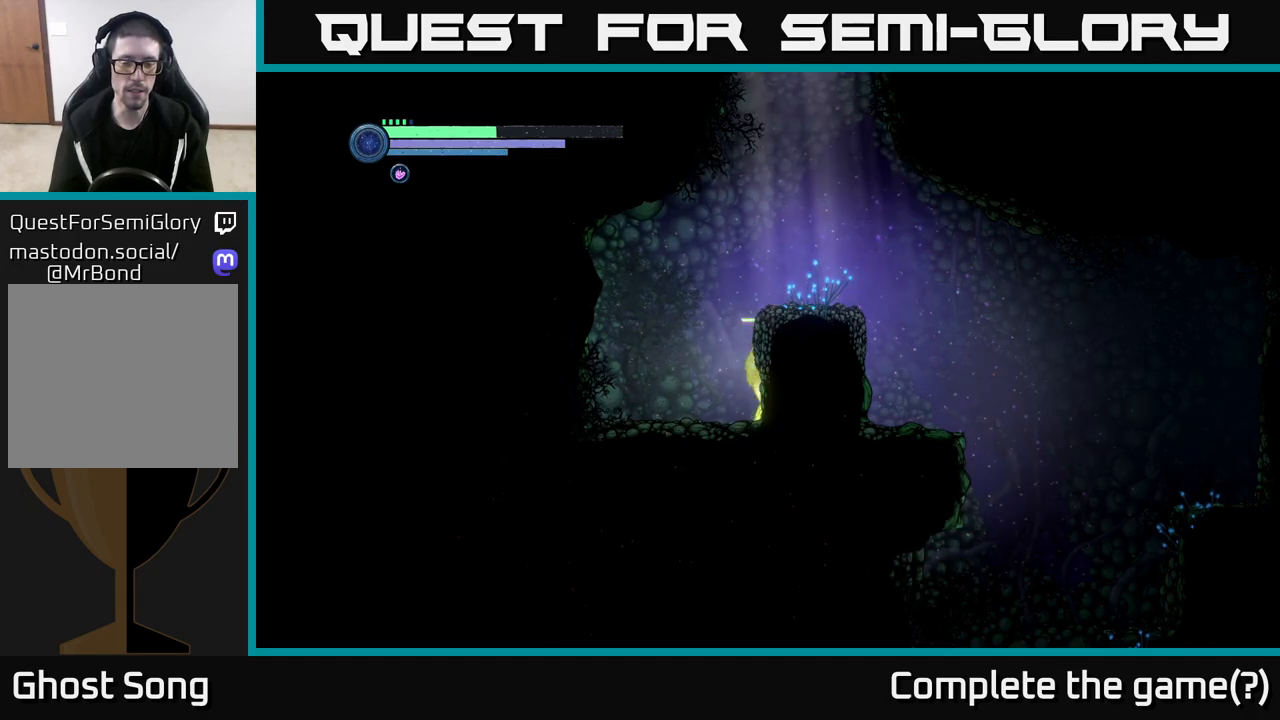
{"buttons": [], "left_stick": "right", "right_stick": "center", "events": [[200, "left_stick", "right"], [217, "A", "up"], [283, "A", "down"], [500, "A", "up"]]}
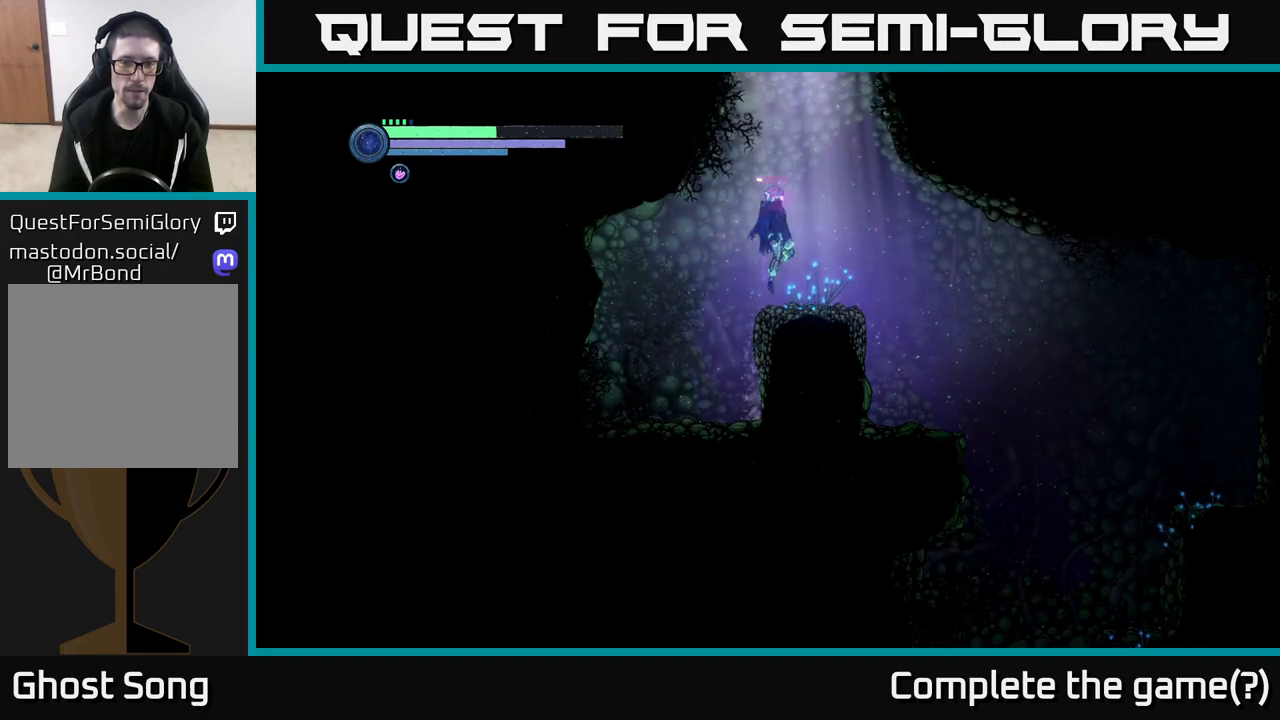
{"buttons": [], "left_stick": "center", "right_stick": "center", "events": [[33, "left_stick", "center"], [100, "SELECT", "down"], [217, "SELECT", "up"]]}
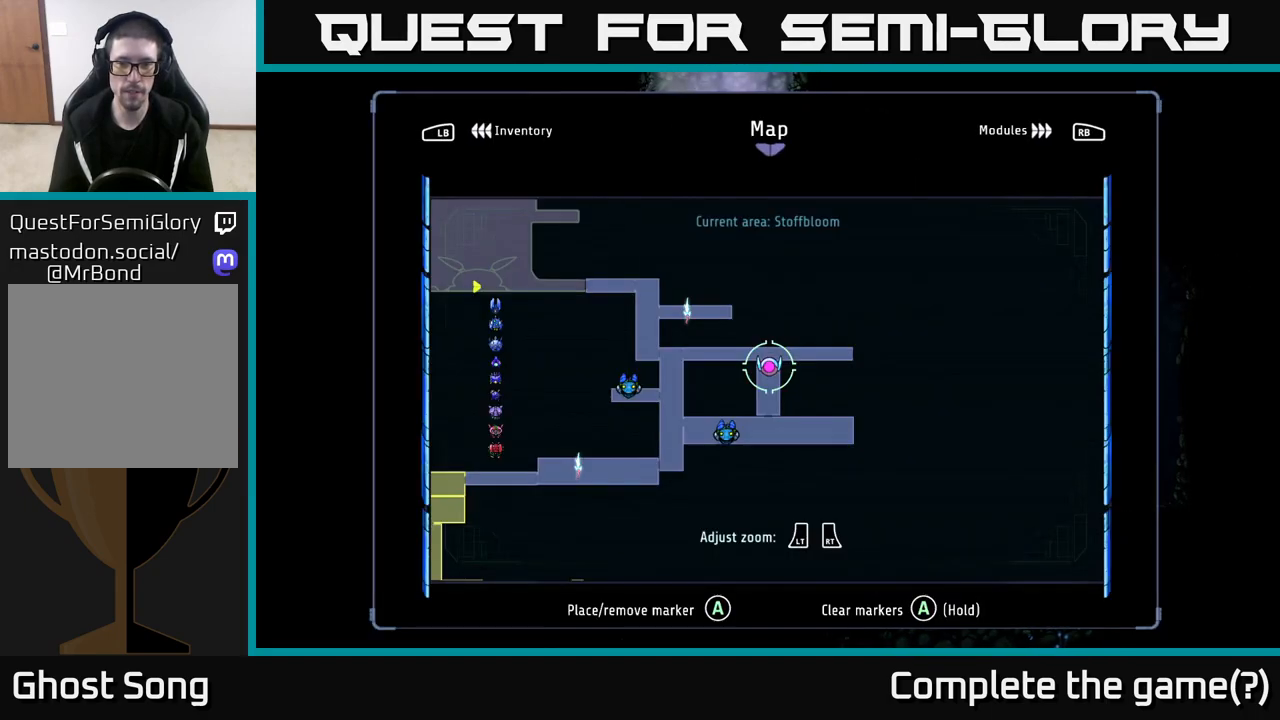
{"buttons": [], "left_stick": "center", "right_stick": "center", "events": []}
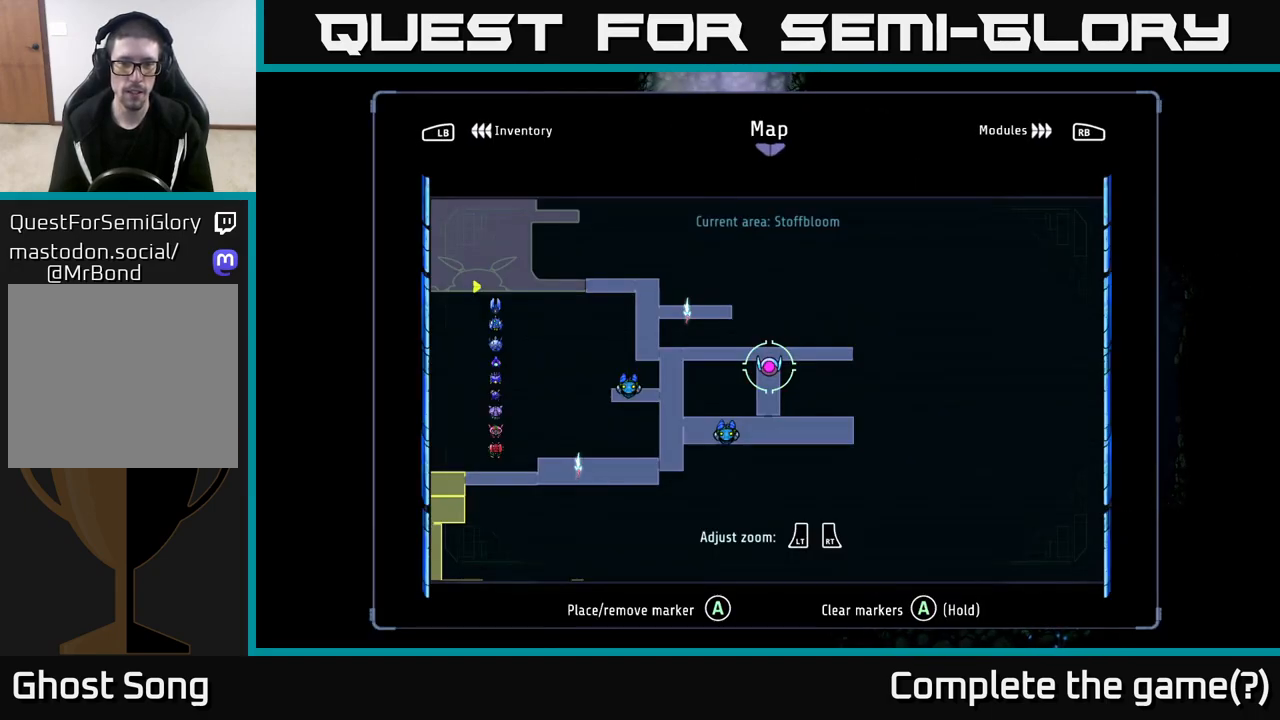
{"buttons": ["A"], "left_stick": "left", "right_stick": "center", "events": [[117, "SELECT", "down"], [217, "SELECT", "up"], [217, "left_stick", "up-left"], [267, "left_stick", "left"], [283, "A", "down"]]}
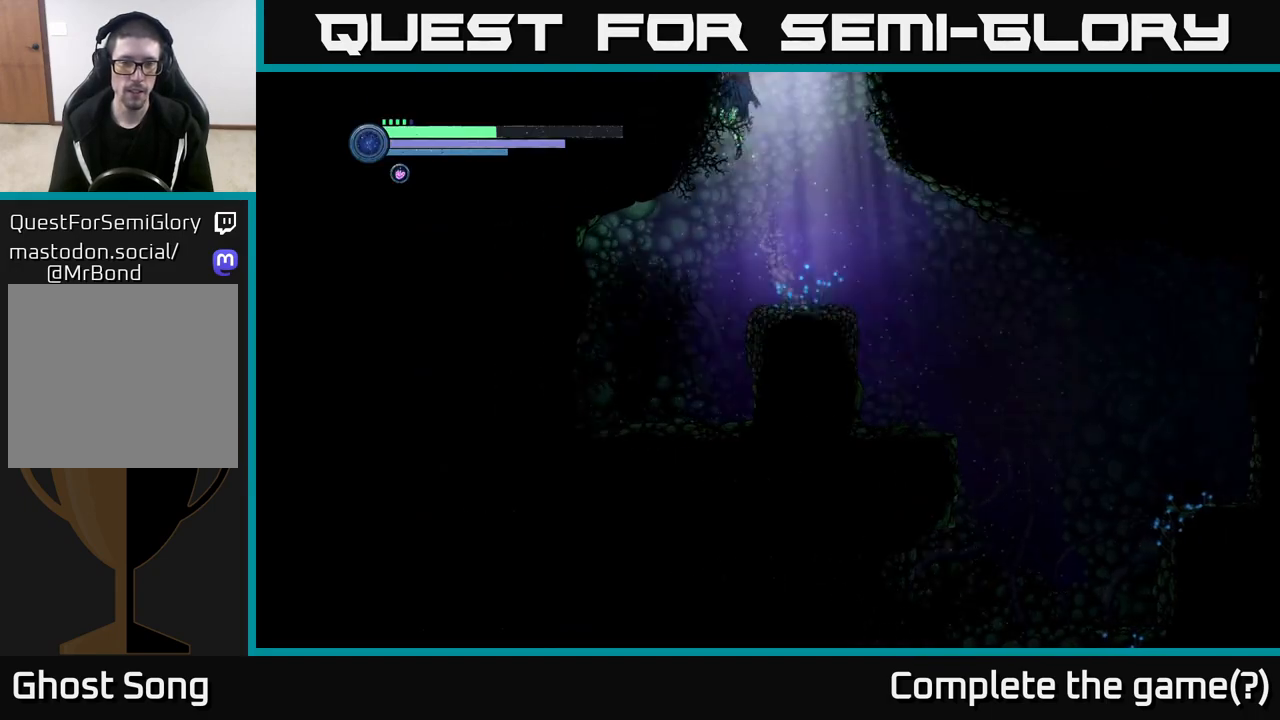
{"buttons": ["A"], "left_stick": "left", "right_stick": "center", "events": [[233, "A", "up"], [450, "A", "down"]]}
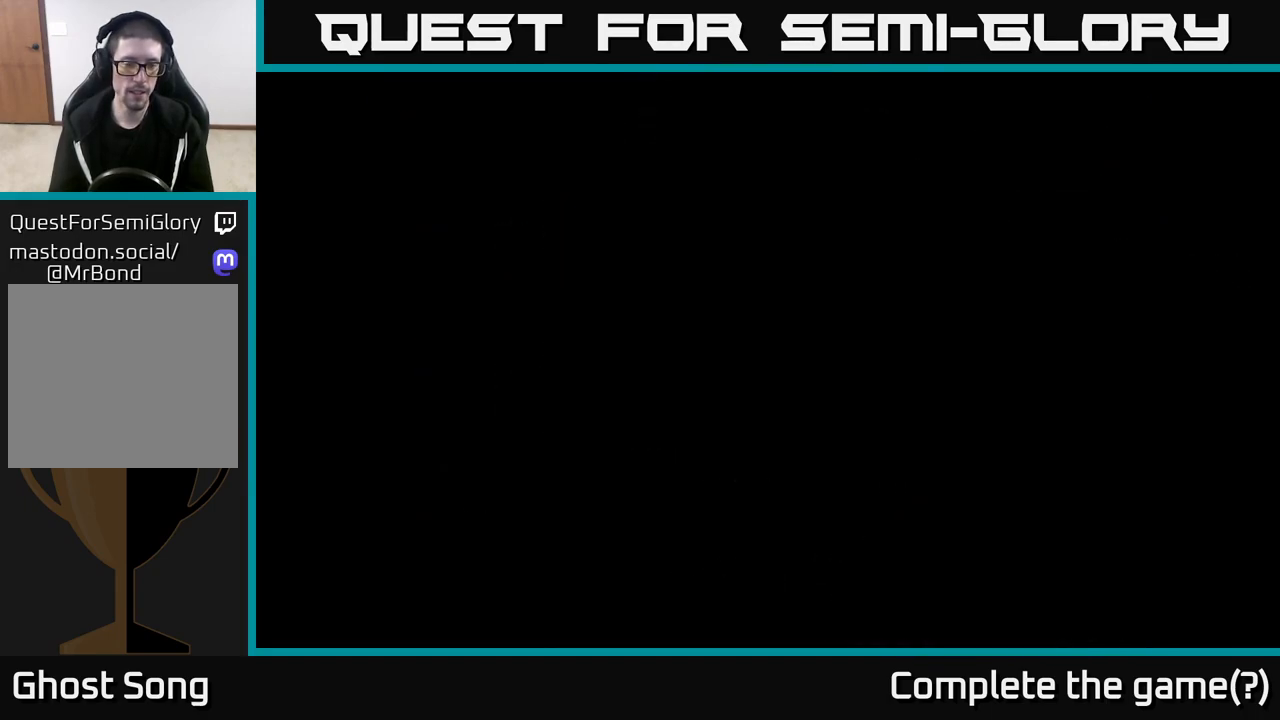
{"buttons": [], "left_stick": "left", "right_stick": "center", "events": [[133, "A", "up"], [233, "A", "down"], [433, "A", "up"]]}
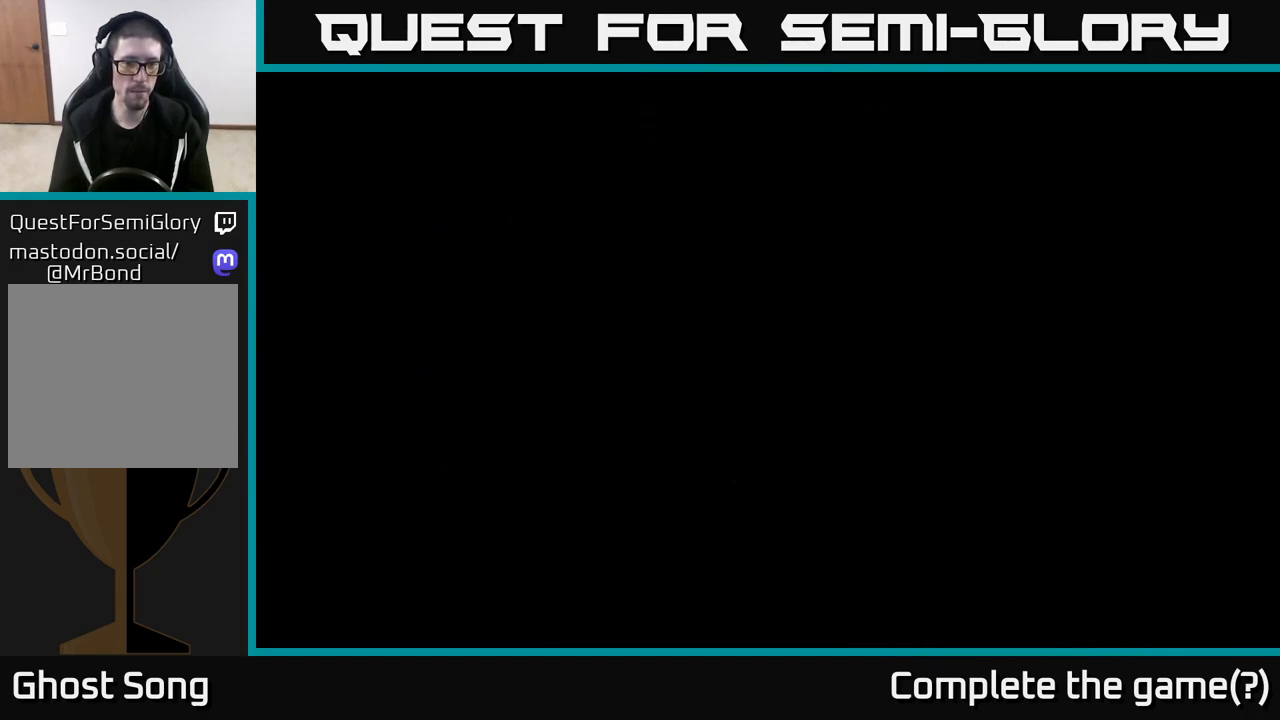
{"buttons": [], "left_stick": "left", "right_stick": "center", "events": [[33, "A", "down"], [233, "A", "up"], [333, "A", "down"], [500, "A", "up"]]}
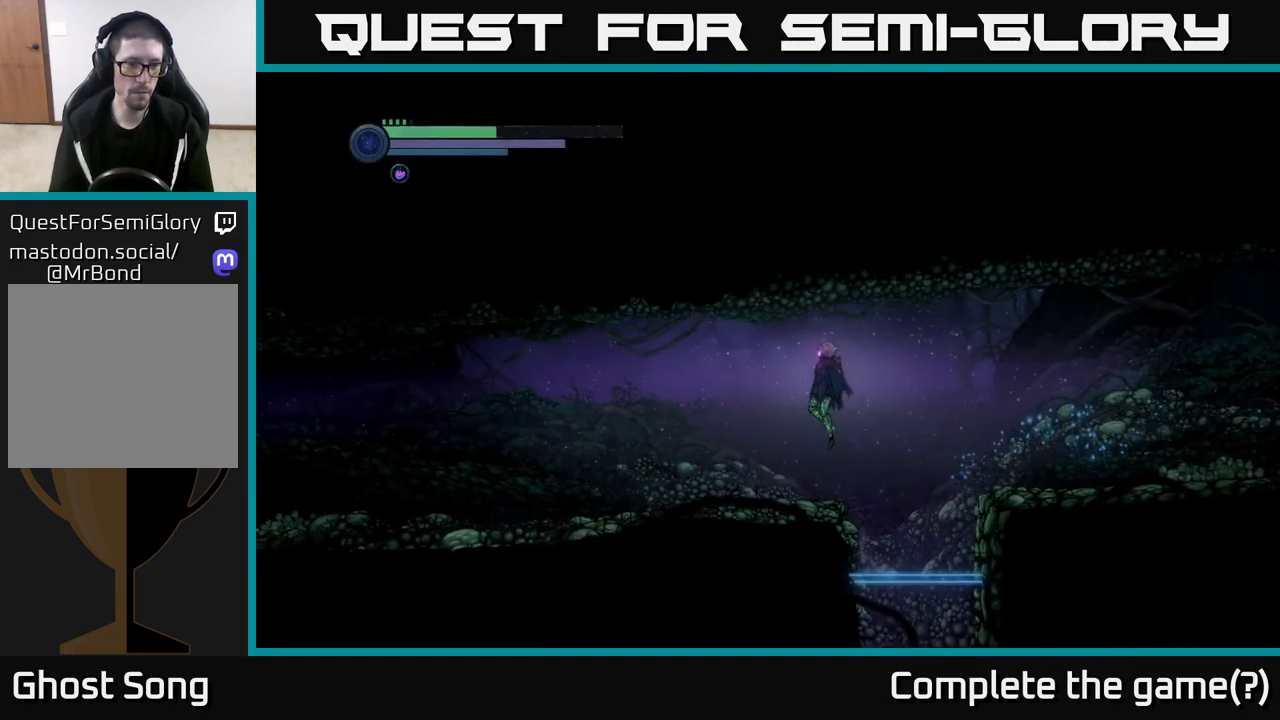
{"buttons": ["R1", "R2"], "left_stick": "left", "right_stick": "center", "events": [[267, "R2", "down"], [483, "R1", "down"]]}
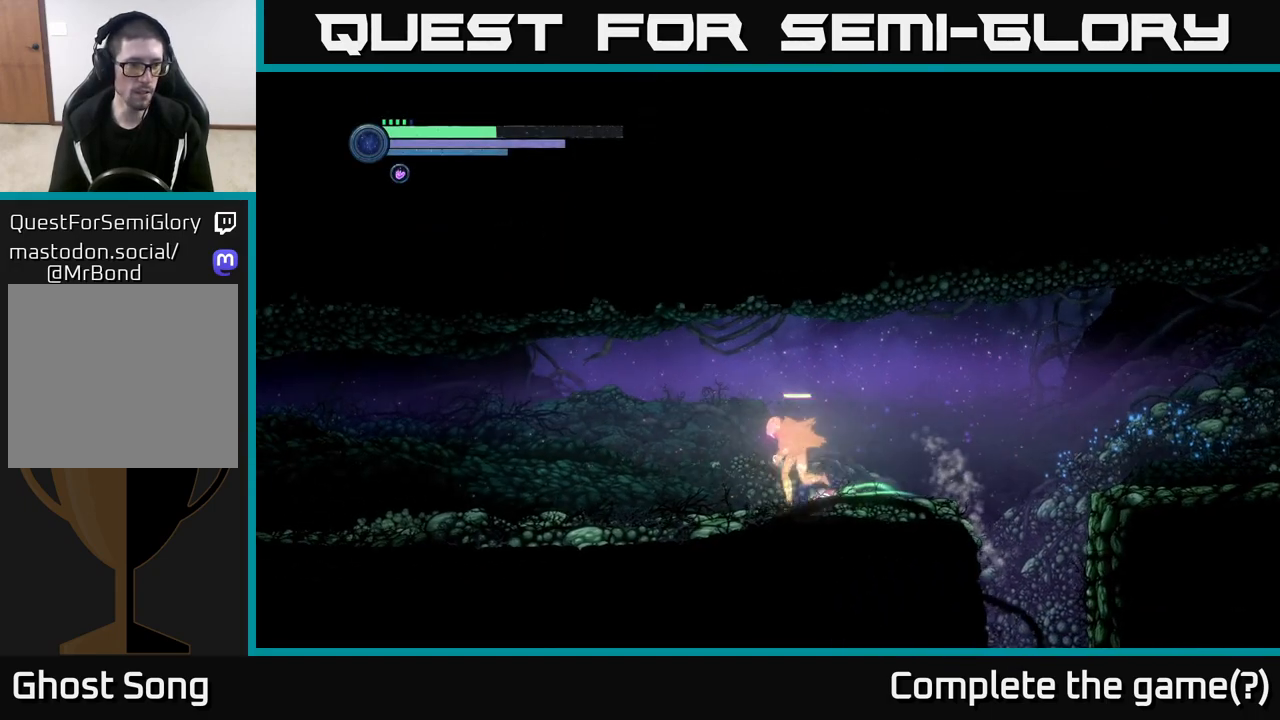
{"buttons": ["R2"], "left_stick": "left", "right_stick": "center", "events": [[133, "R1", "up"]]}
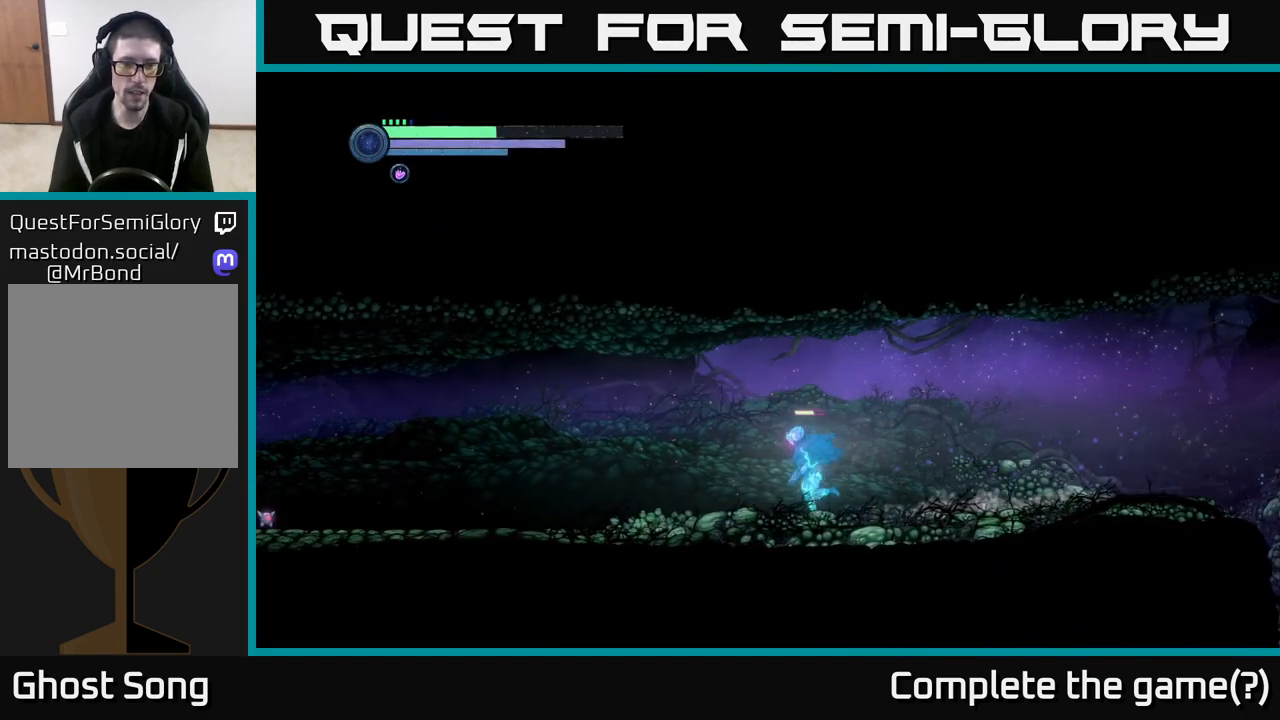
{"buttons": ["R2"], "left_stick": "left", "right_stick": "center", "events": []}
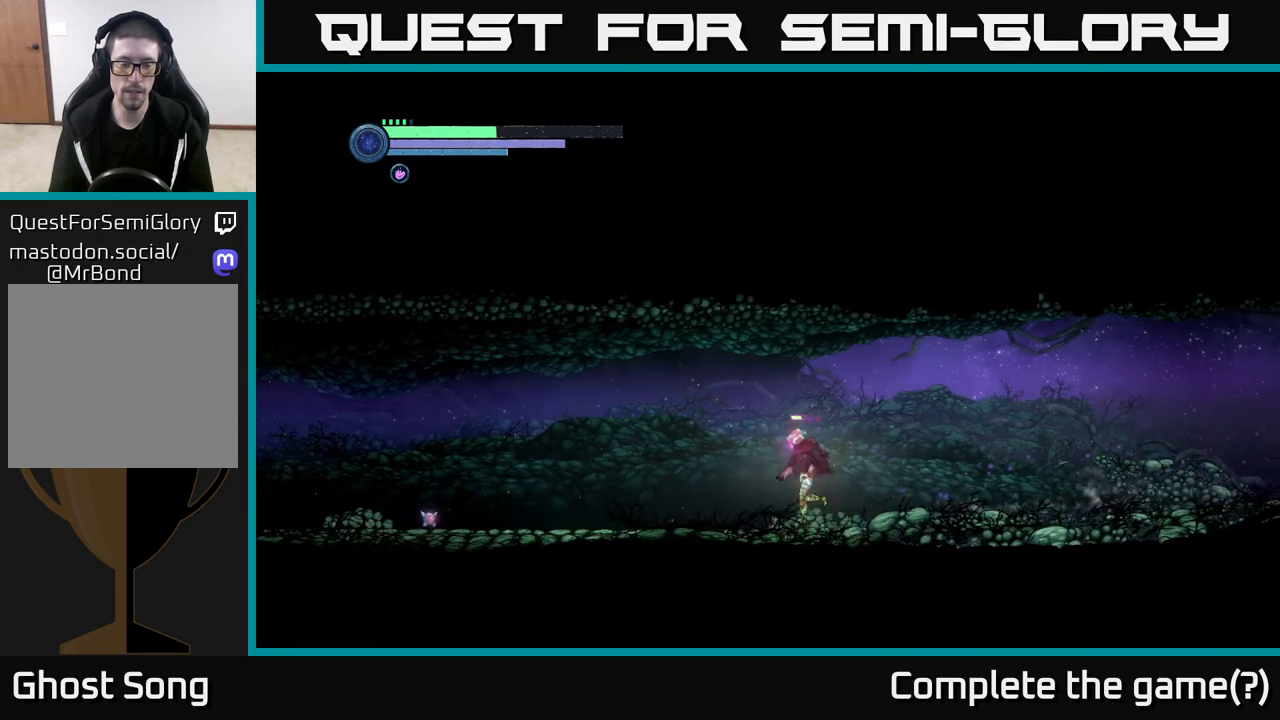
{"buttons": ["R2"], "left_stick": "left", "right_stick": "center", "events": []}
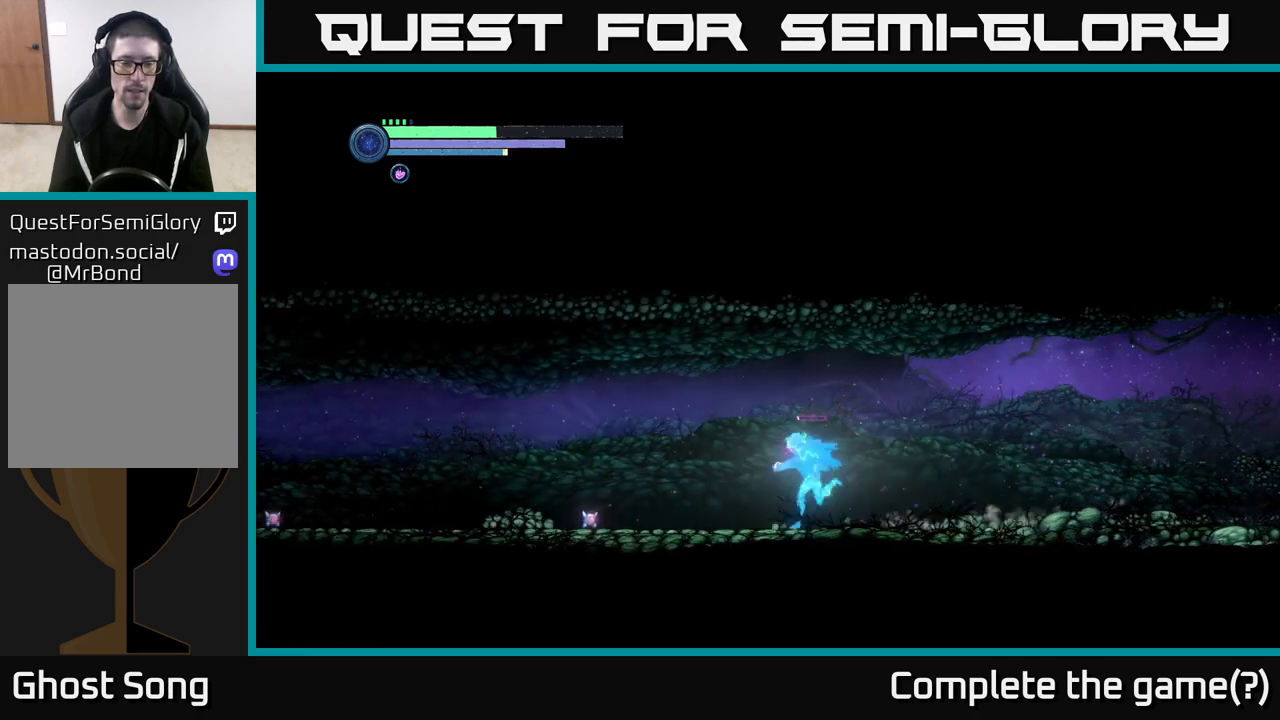
{"buttons": ["R2"], "left_stick": "left", "right_stick": "center", "events": []}
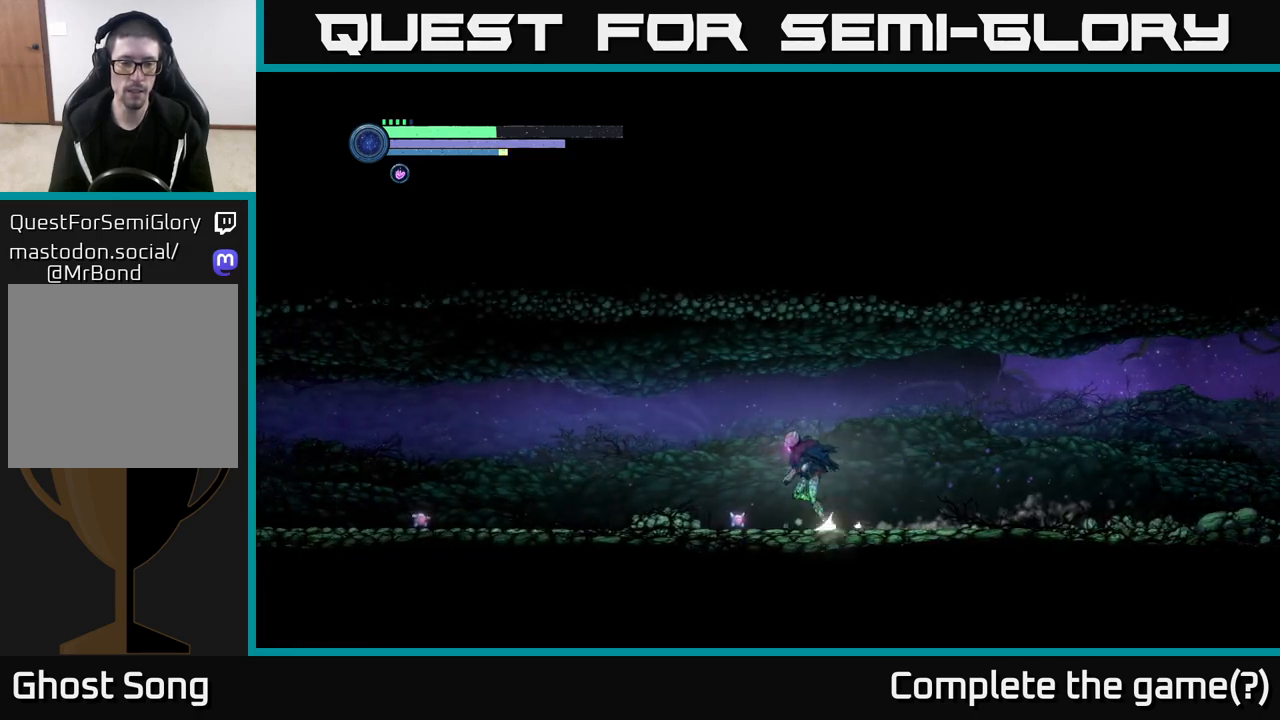
{"buttons": ["R2"], "left_stick": "left", "right_stick": "center", "events": []}
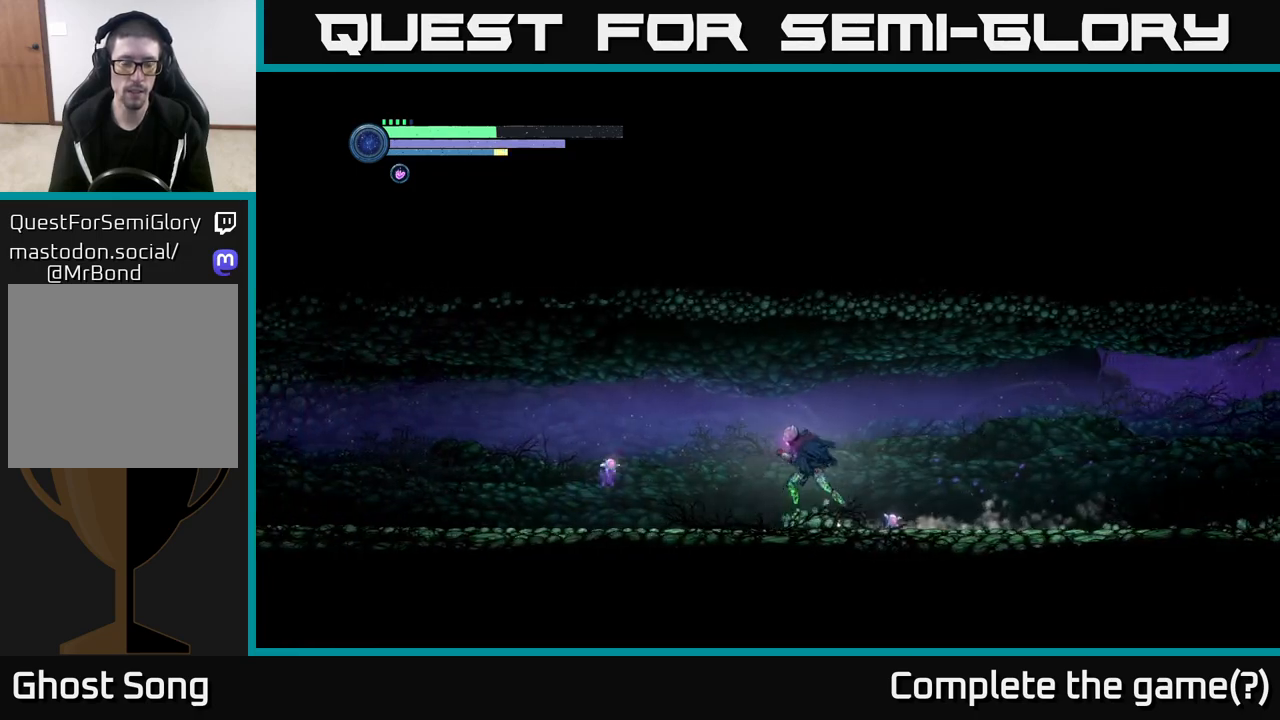
{"buttons": ["R2"], "left_stick": "left", "right_stick": "center", "events": []}
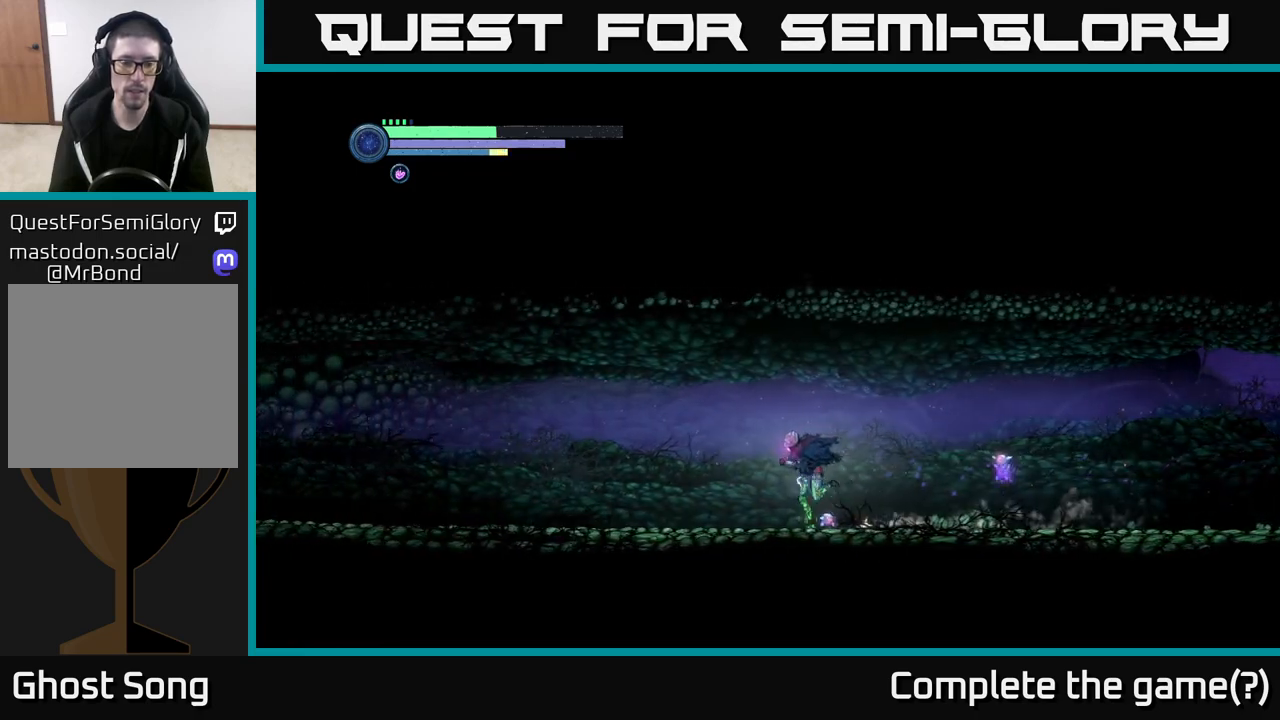
{"buttons": ["L2"], "left_stick": "down-right", "right_stick": "center", "events": [[167, "R2", "up"], [183, "L2", "down"], [183, "left_stick", "down-right"], [283, "Y", "down"], [383, "Y", "up"]]}
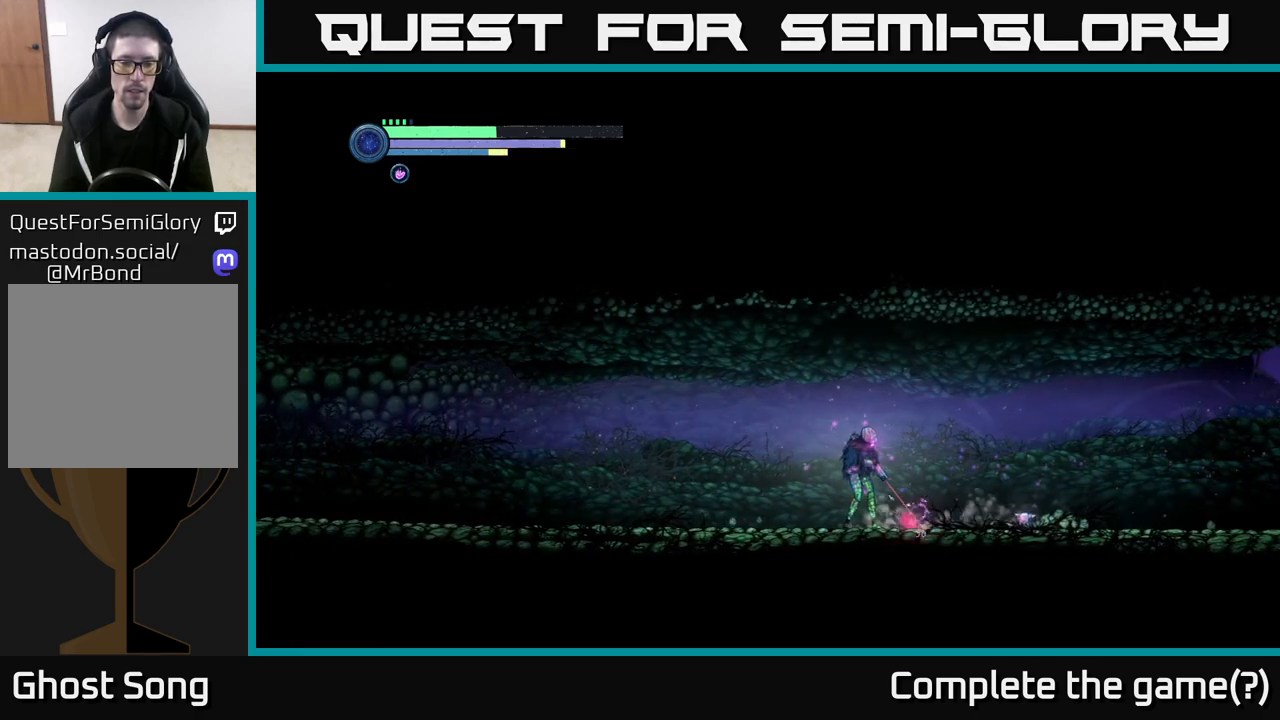
{"buttons": ["L2"], "left_stick": "down-right", "right_stick": "center", "events": []}
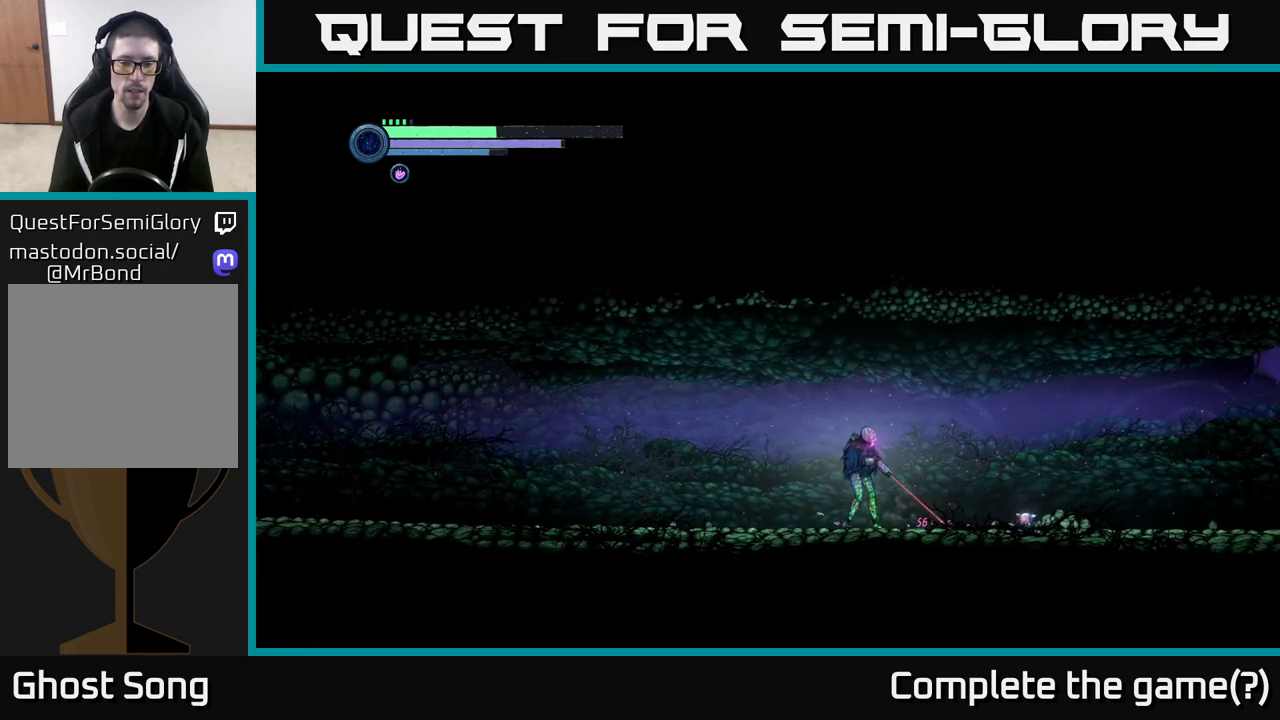
{"buttons": ["Y", "L2"], "left_stick": "down-right", "right_stick": "center", "events": [[67, "Y", "down"], [183, "Y", "up"], [450, "Y", "down"]]}
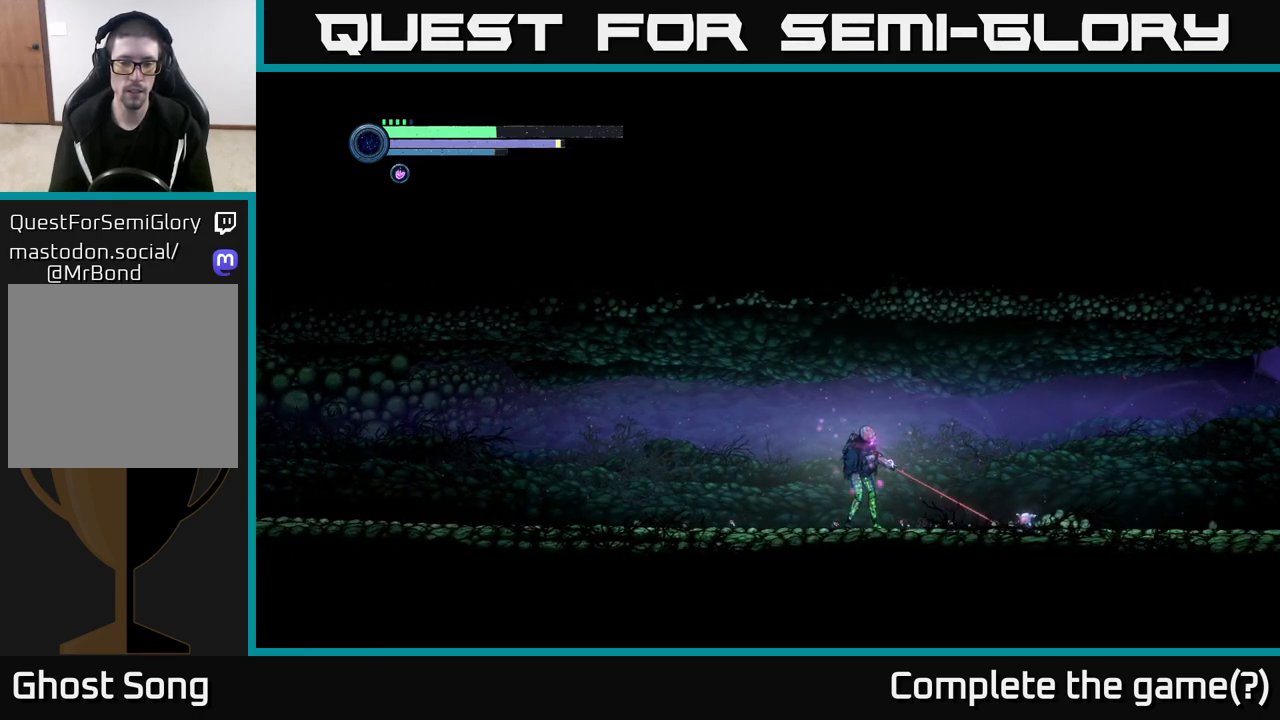
{"buttons": ["Y", "L2"], "left_stick": "right", "right_stick": "center", "events": [[67, "Y", "up"], [67, "left_stick", "right"], [450, "Y", "down"]]}